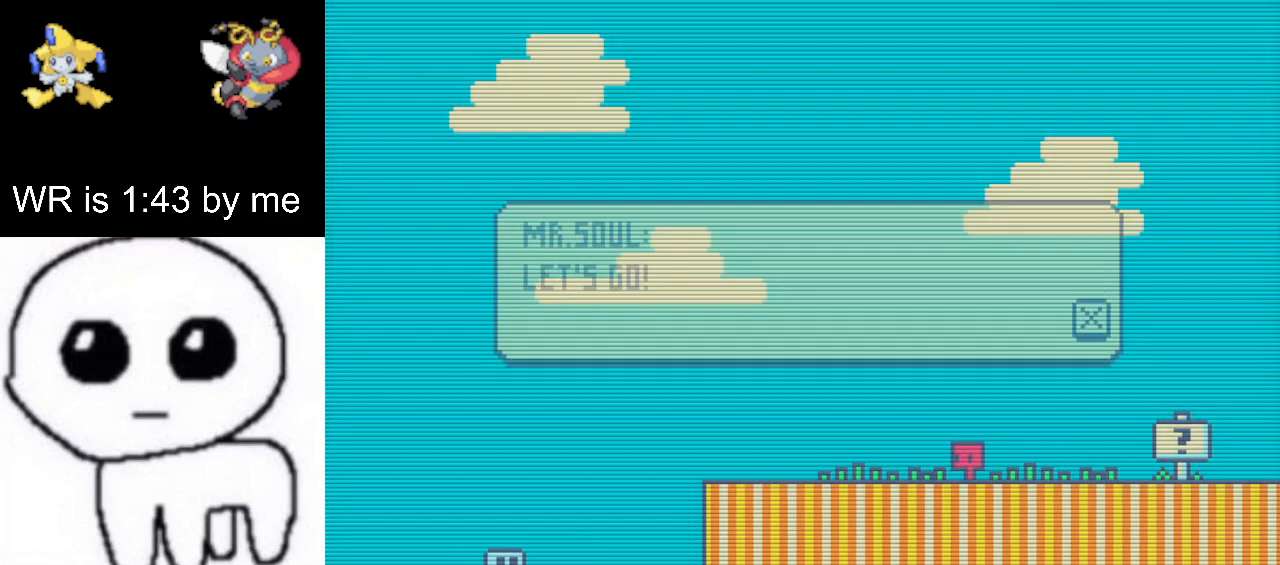
Gameplay with keyboard; each line is a JSON object with the keys held at the frame after it. "events" lists presses ("down") and releases ("up") of "down", "left", "right" and "up" between this image and that frame as [ms after this image, input, new state], when the widget could be followed in between. No other keys are recorded. Mouse input is not recorded.
{"keys": ["right"], "events": [[233, "right", "down"]]}
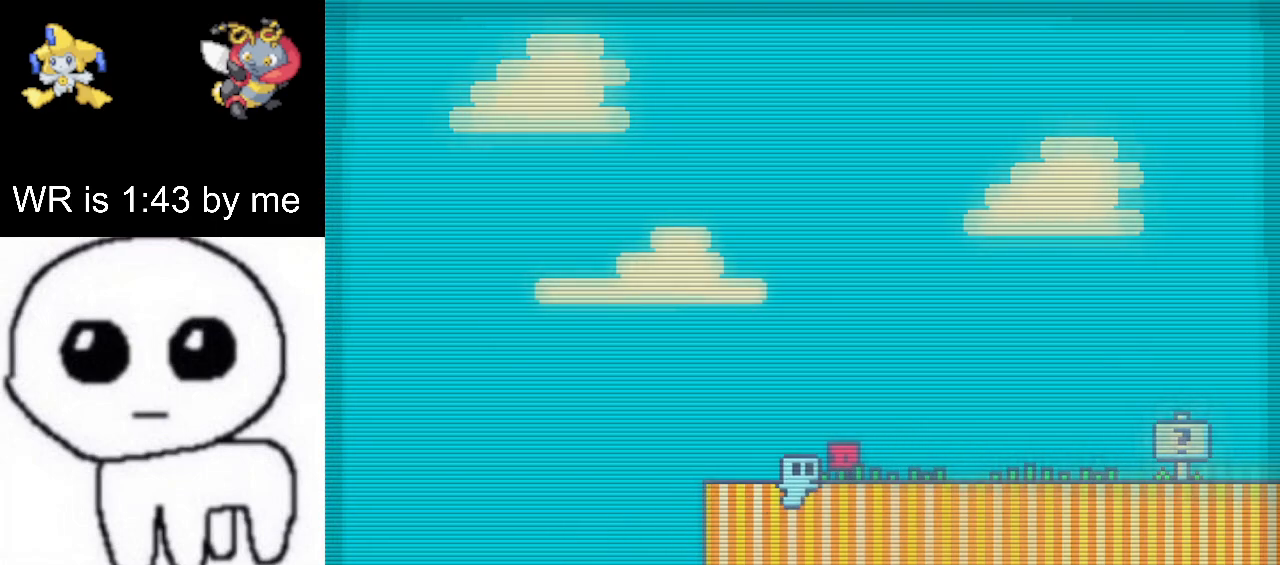
{"keys": ["right", "up"], "events": [[500, "up", "down"]]}
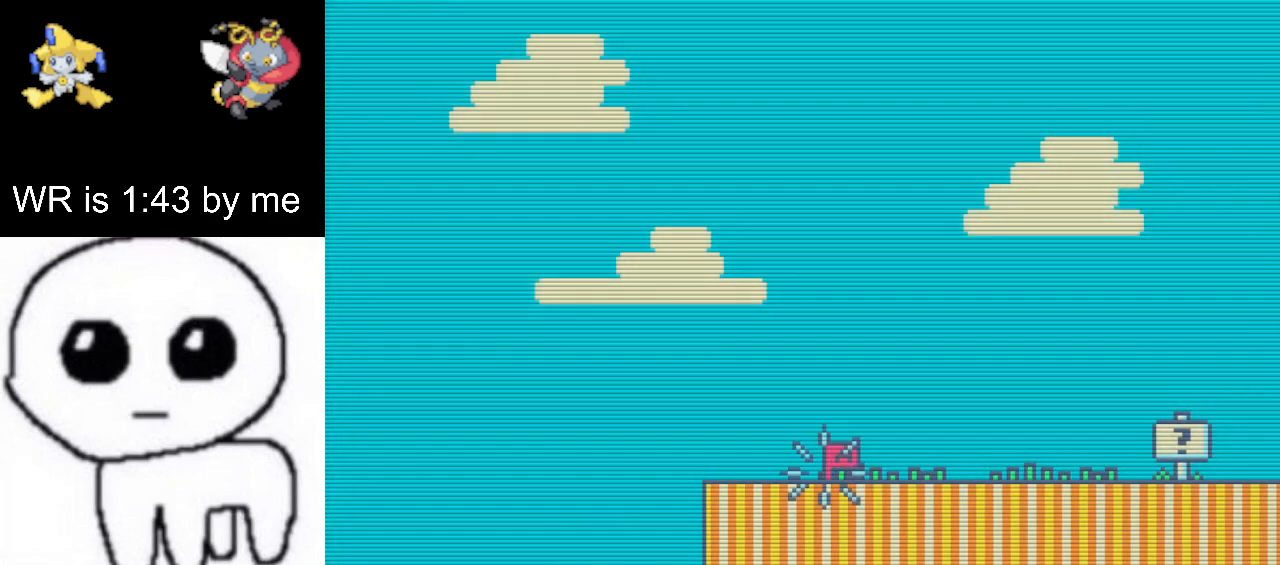
{"keys": ["right"], "events": [[33, "up", "up"], [100, "up", "down"], [200, "up", "up"]]}
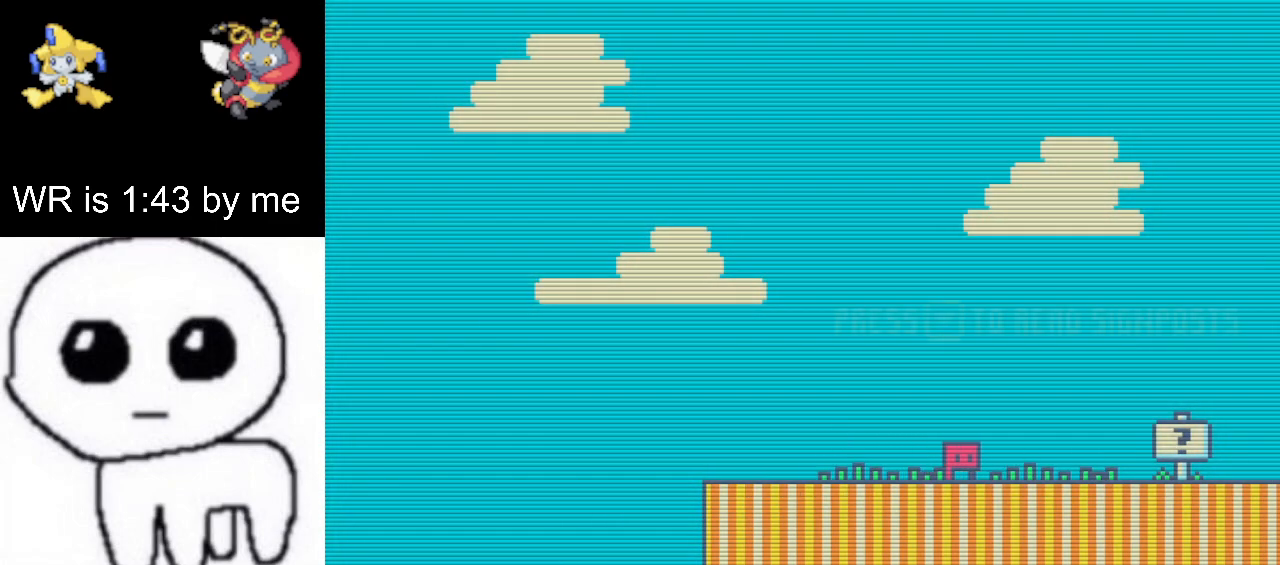
{"keys": ["right"], "events": [[133, "up", "down"], [267, "up", "up"]]}
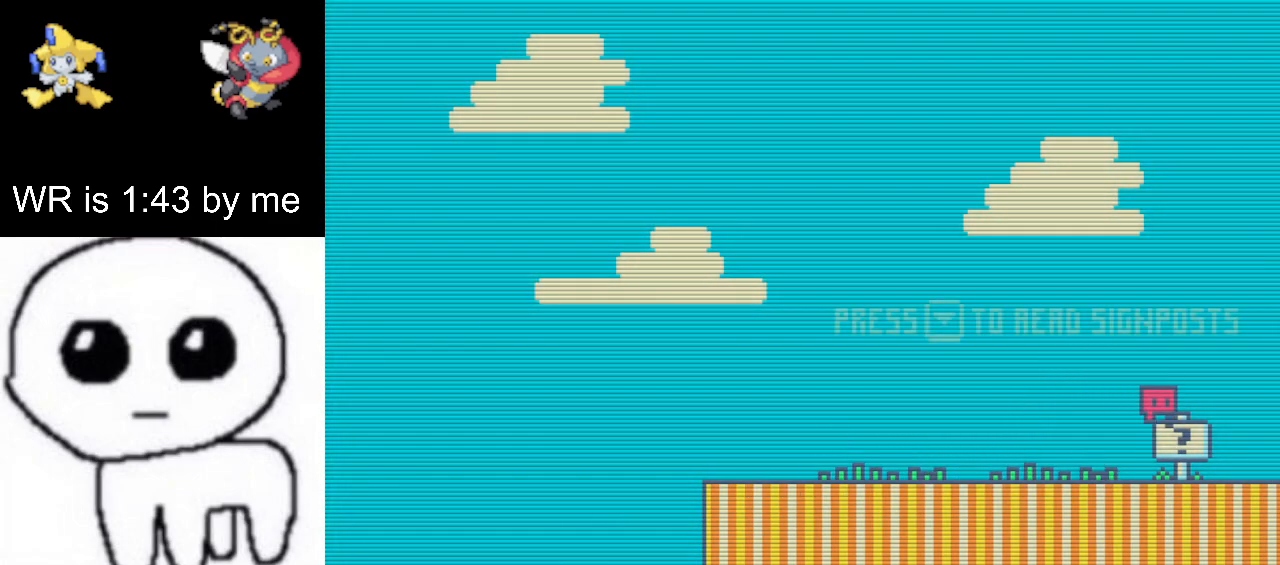
{"keys": ["right"], "events": []}
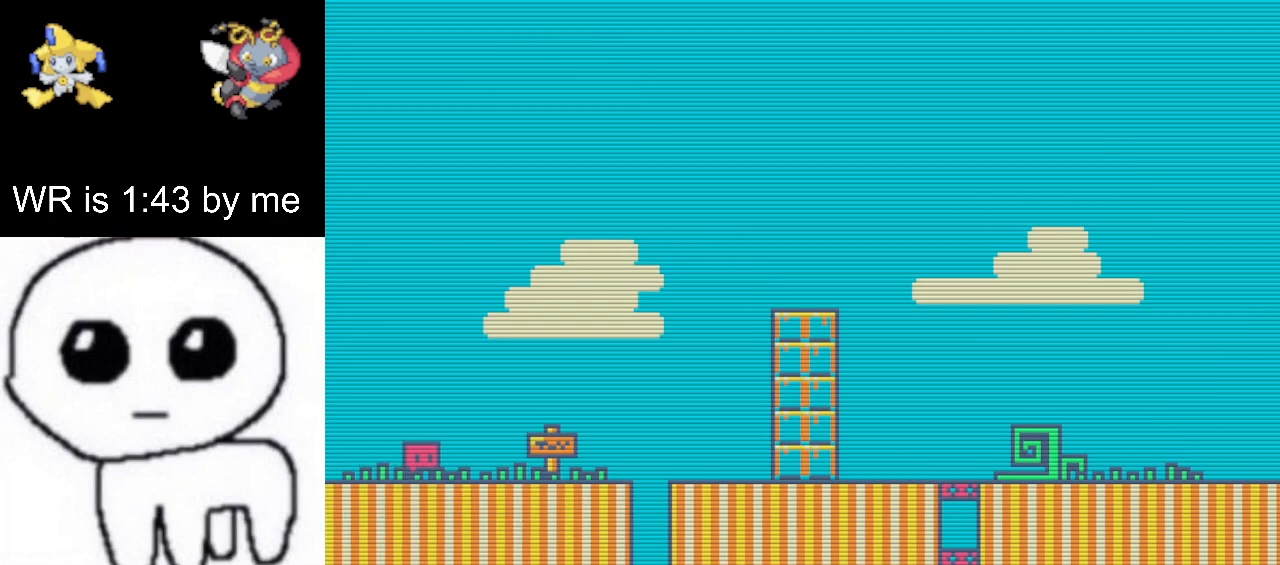
{"keys": ["right"], "events": []}
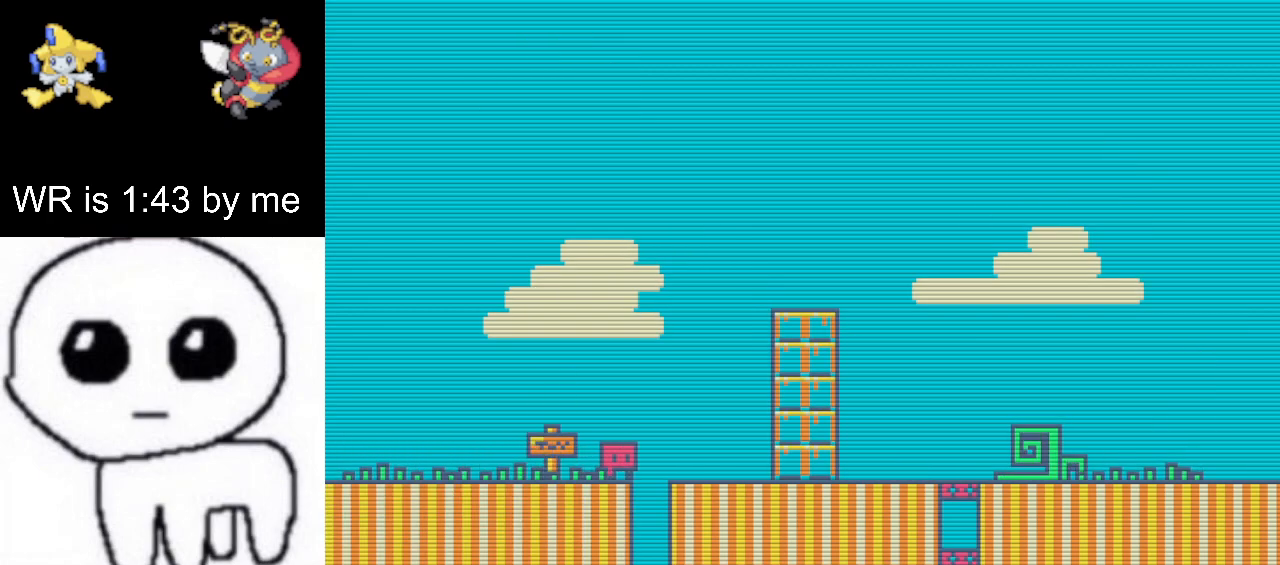
{"keys": ["right"], "events": []}
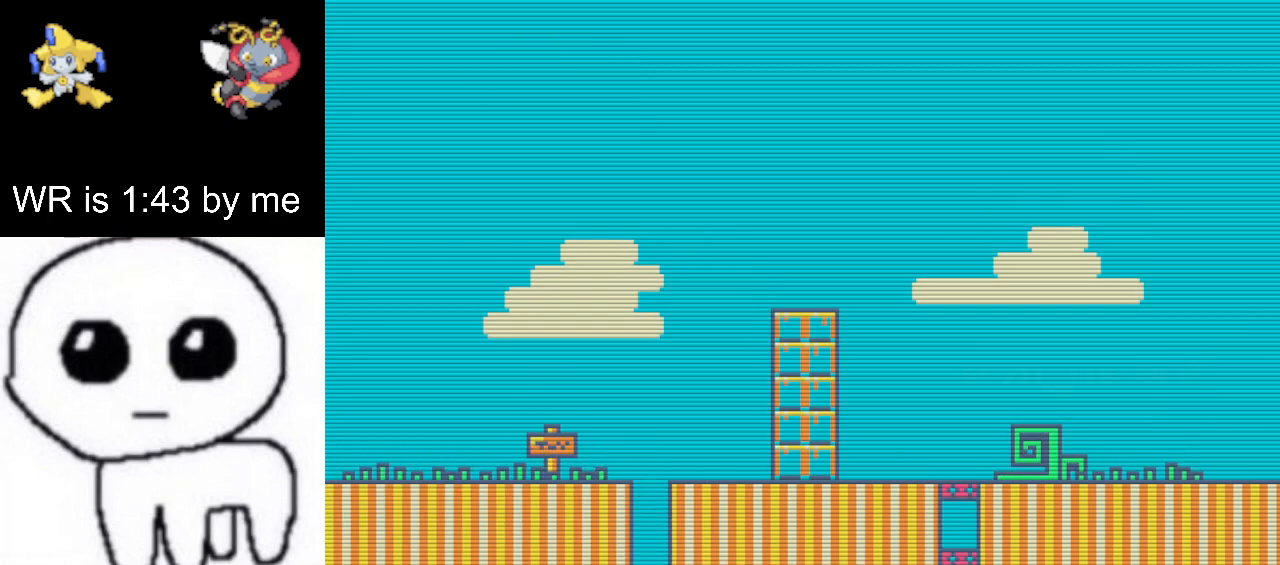
{"keys": ["right"], "events": [[150, "up", "down"], [233, "up", "up"]]}
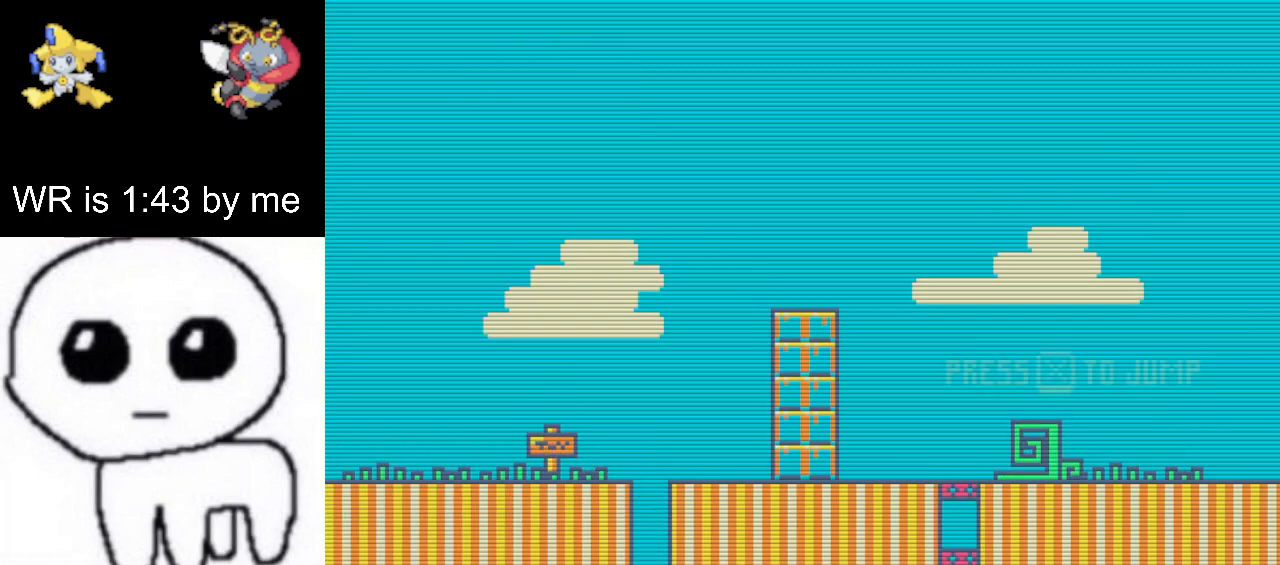
{"keys": ["right"], "events": [[267, "up", "down"], [333, "up", "up"]]}
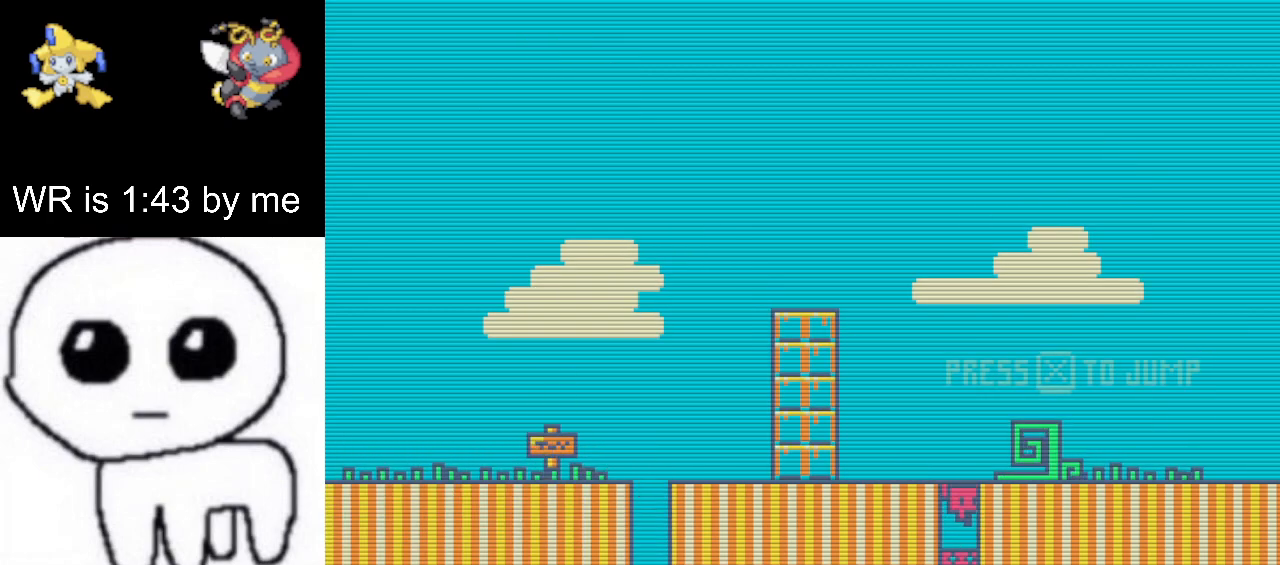
{"keys": ["right"], "events": [[150, "up", "down"], [417, "up", "up"]]}
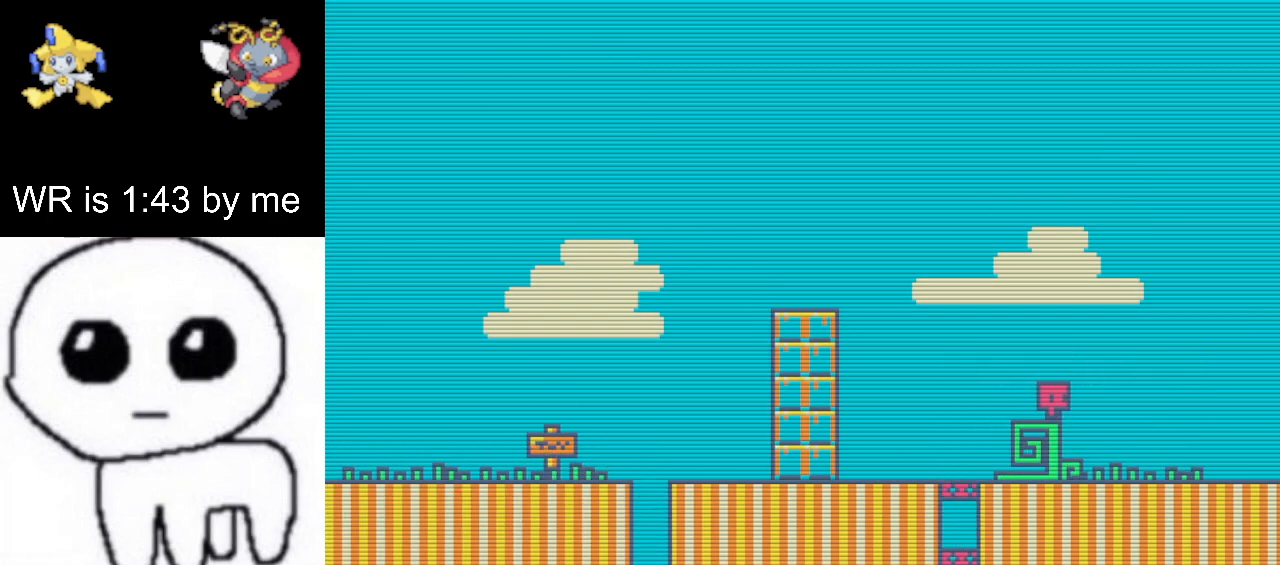
{"keys": ["right"], "events": [[50, "up", "down"], [133, "up", "up"]]}
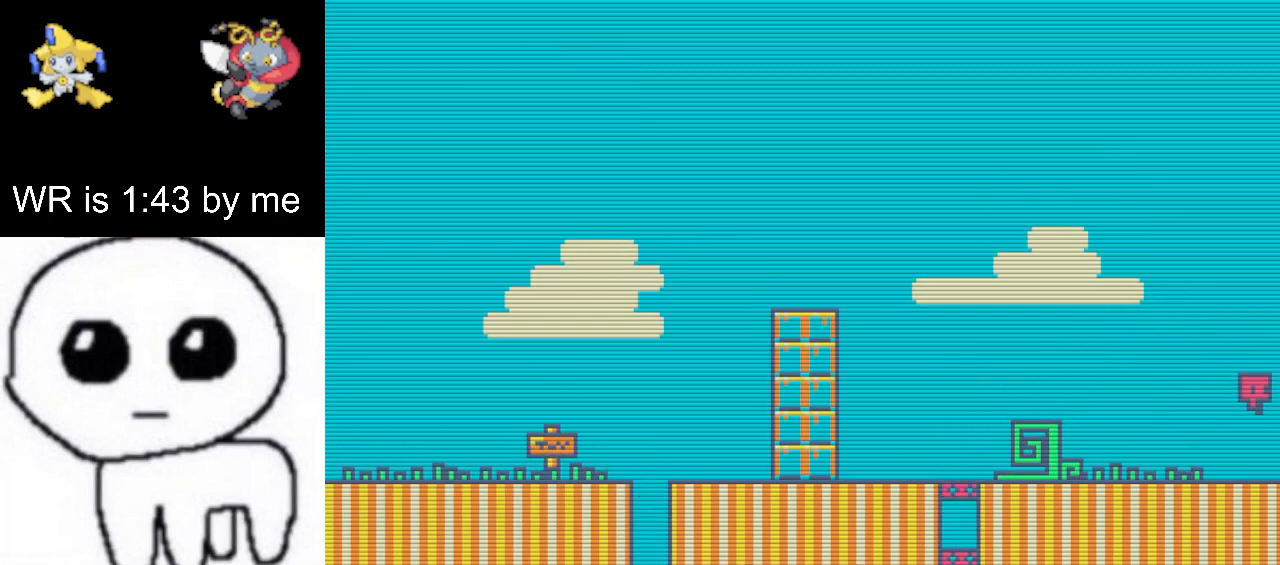
{"keys": ["right"], "events": []}
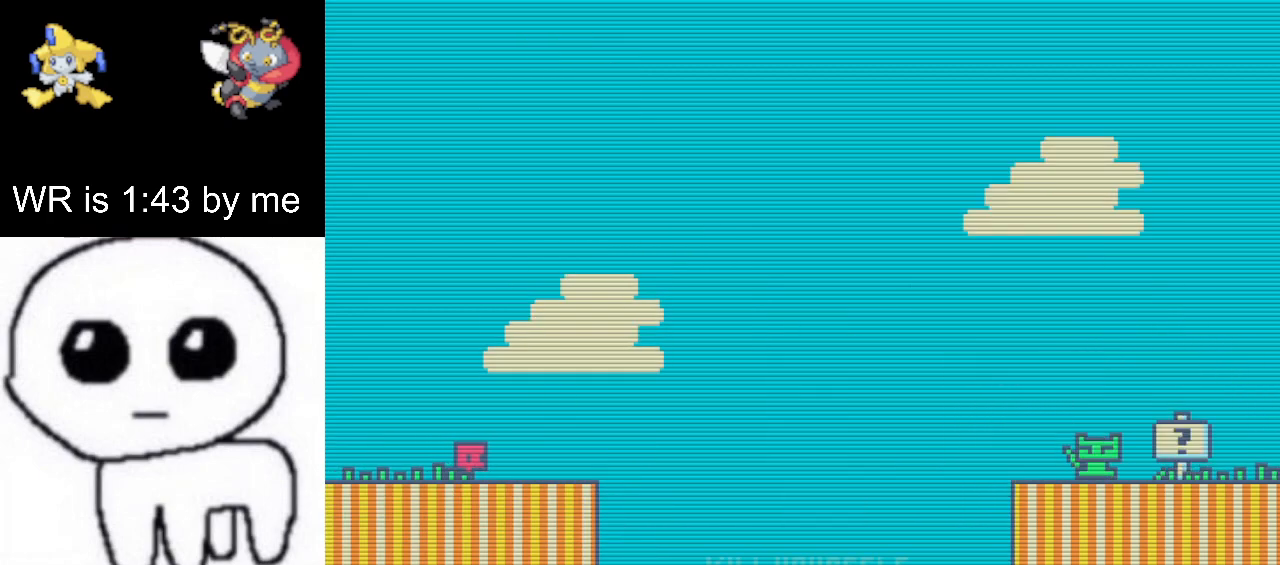
{"keys": ["right"], "events": [[50, "up", "down"], [383, "up", "up"]]}
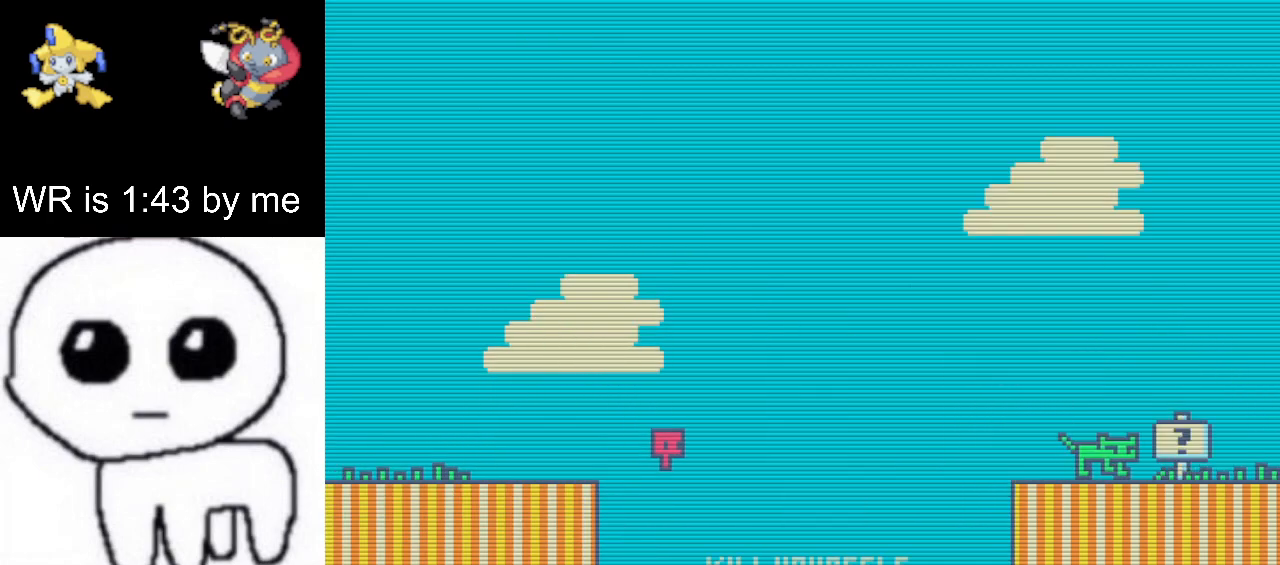
{"keys": ["right"], "events": []}
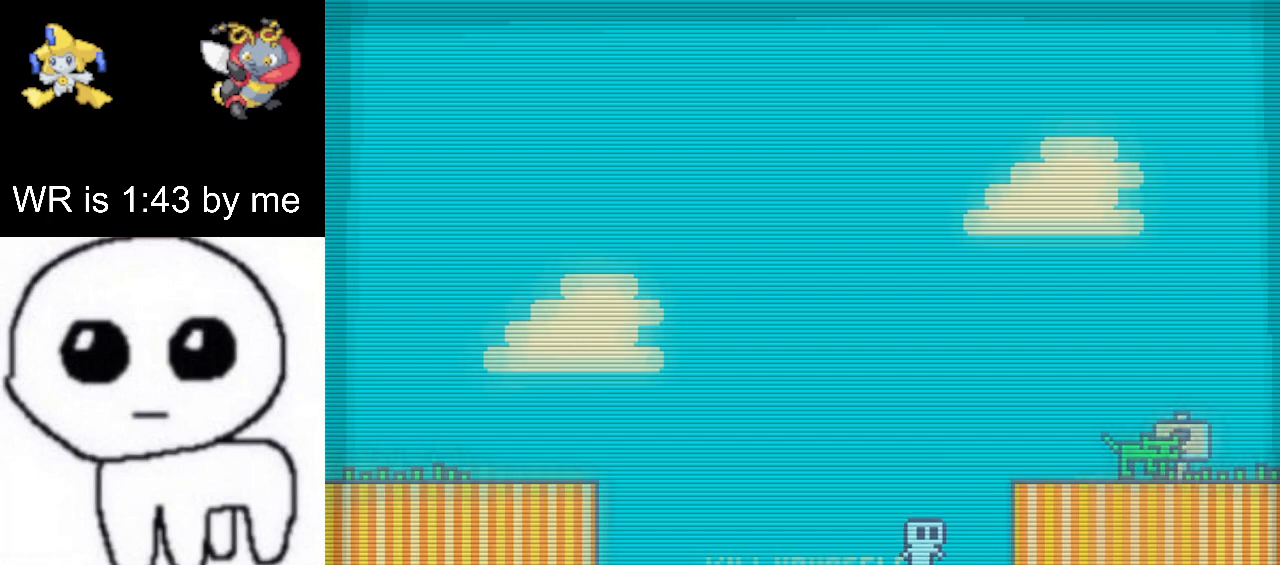
{"keys": ["right"], "events": []}
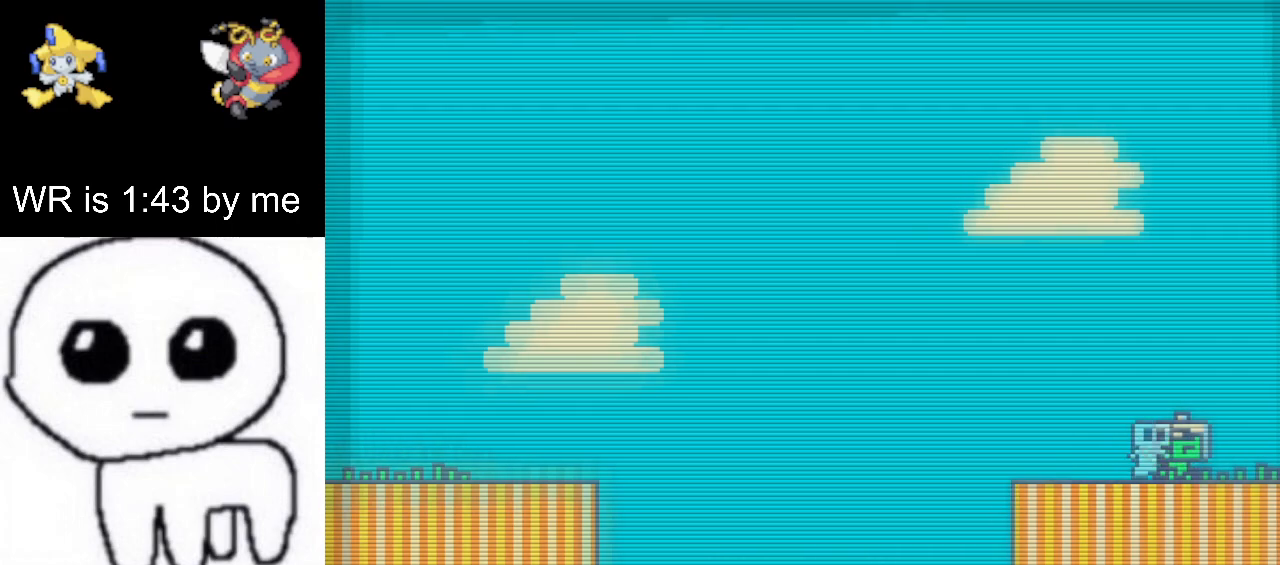
{"keys": ["right"], "events": []}
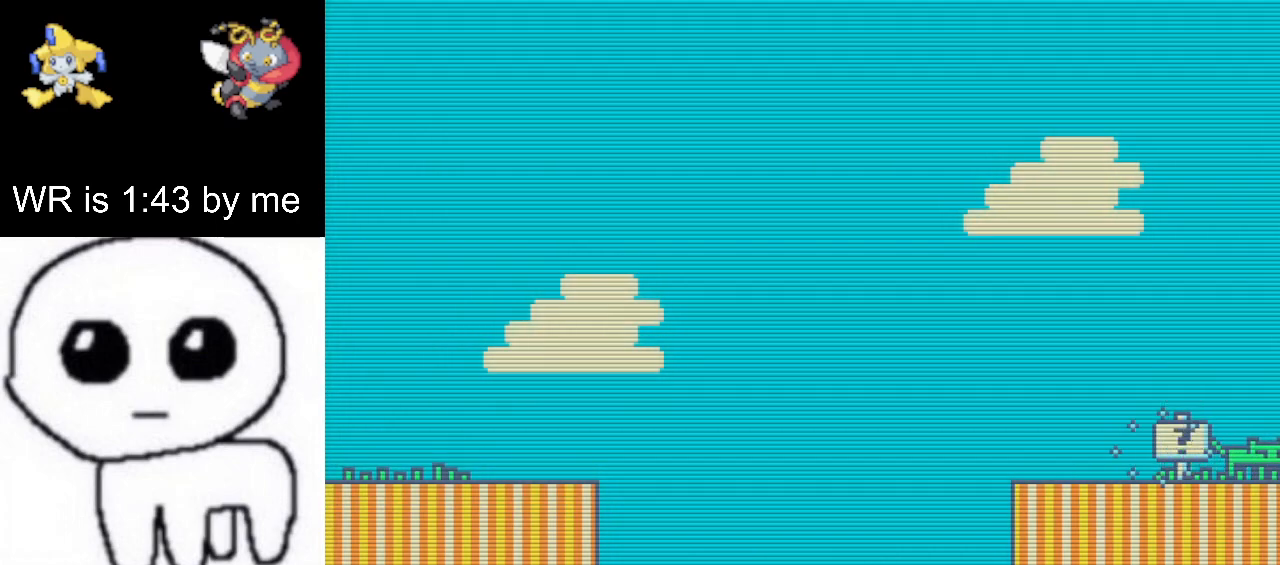
{"keys": ["right", "up"], "events": [[417, "up", "down"]]}
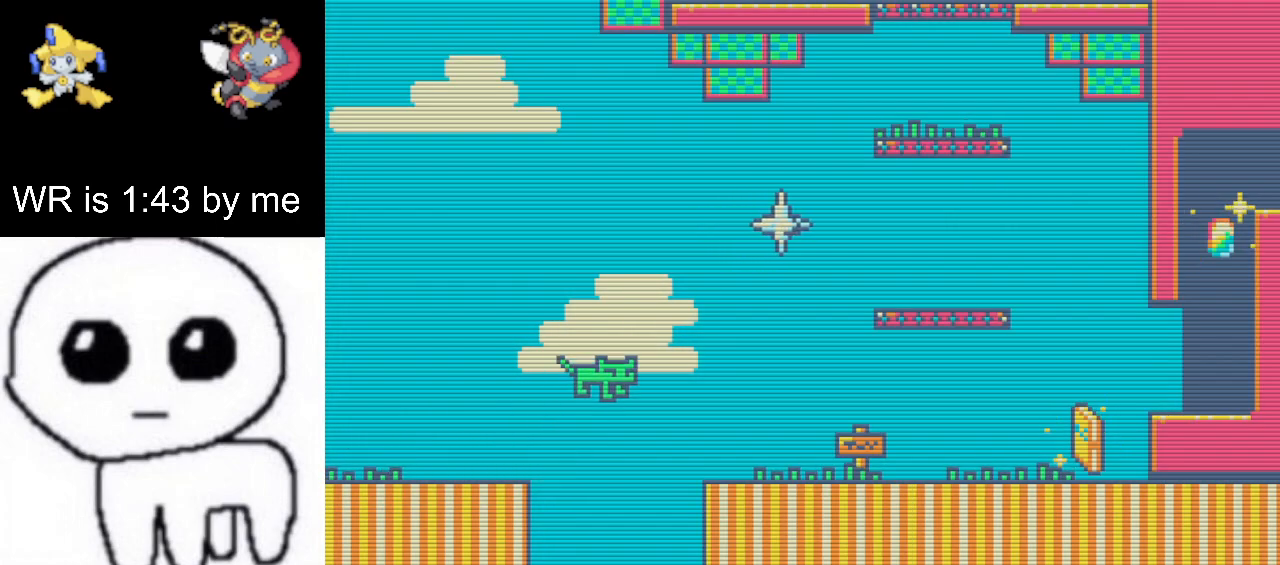
{"keys": ["right"], "events": [[17, "up", "up"], [150, "up", "down"], [300, "up", "up"]]}
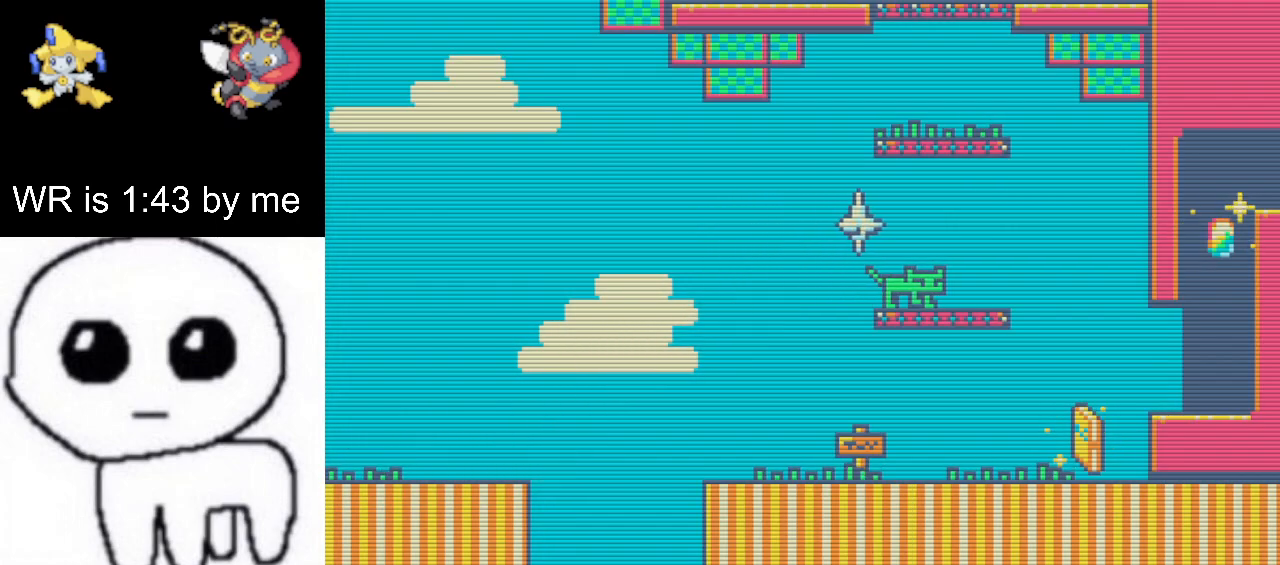
{"keys": ["up"], "events": [[100, "right", "up"], [133, "left", "down"], [417, "up", "down"], [467, "left", "up"]]}
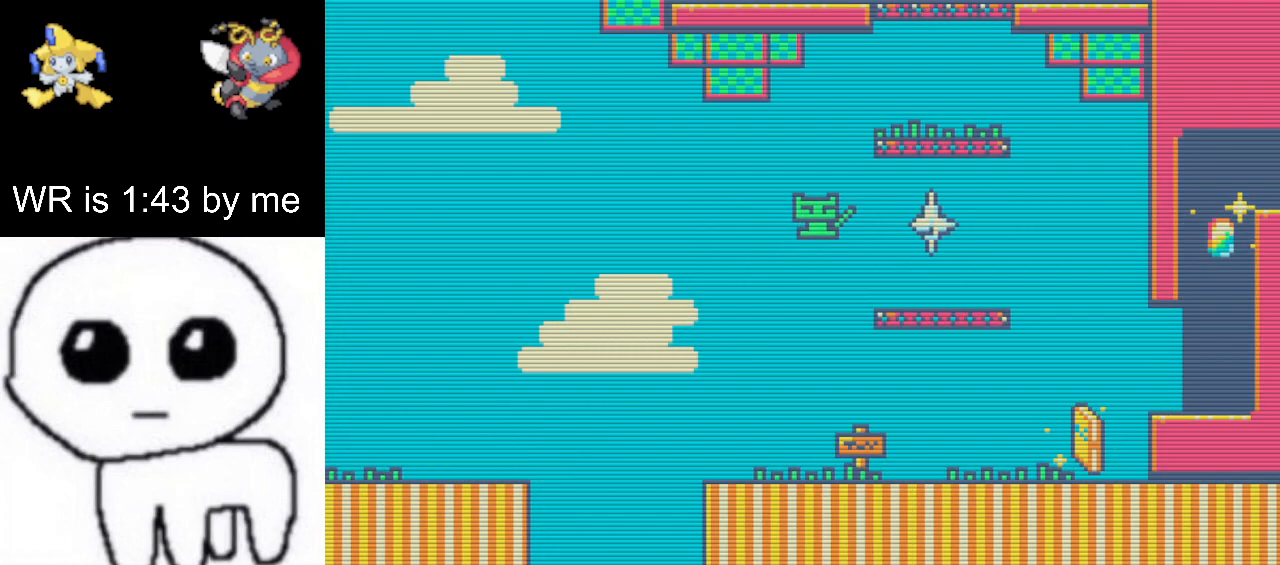
{"keys": ["left"], "events": [[17, "up", "up"], [67, "right", "down"], [67, "up", "down"], [217, "up", "up"], [300, "right", "up"], [400, "up", "down"], [417, "left", "down"], [467, "up", "up"]]}
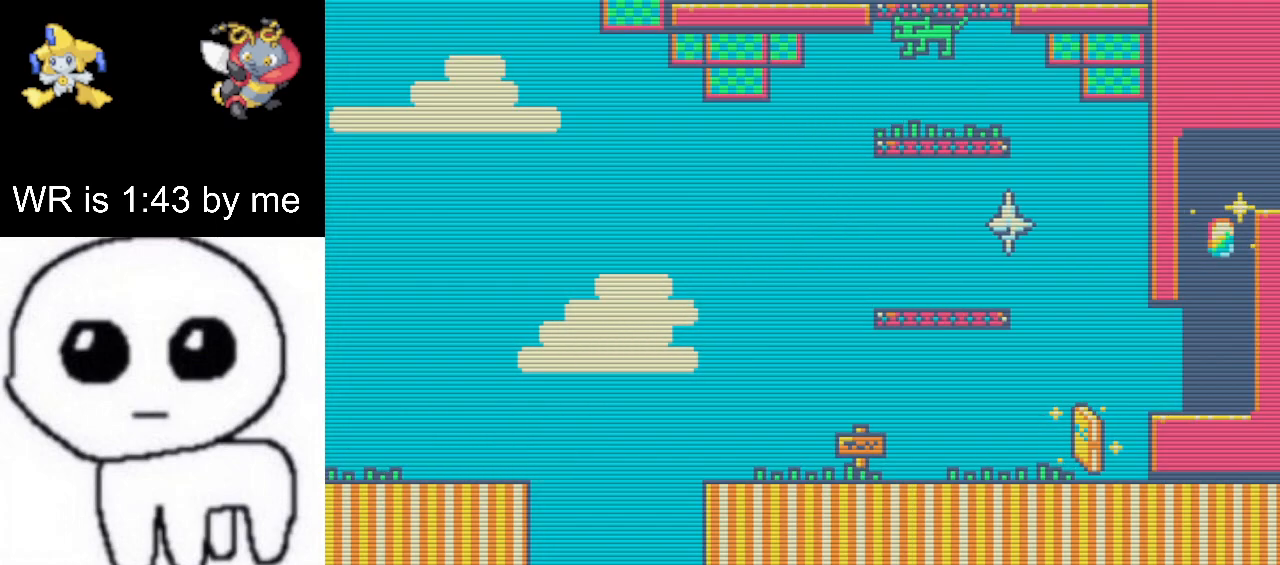
{"keys": ["right"], "events": [[317, "up", "down"], [350, "left", "up"], [367, "right", "down"], [400, "up", "up"]]}
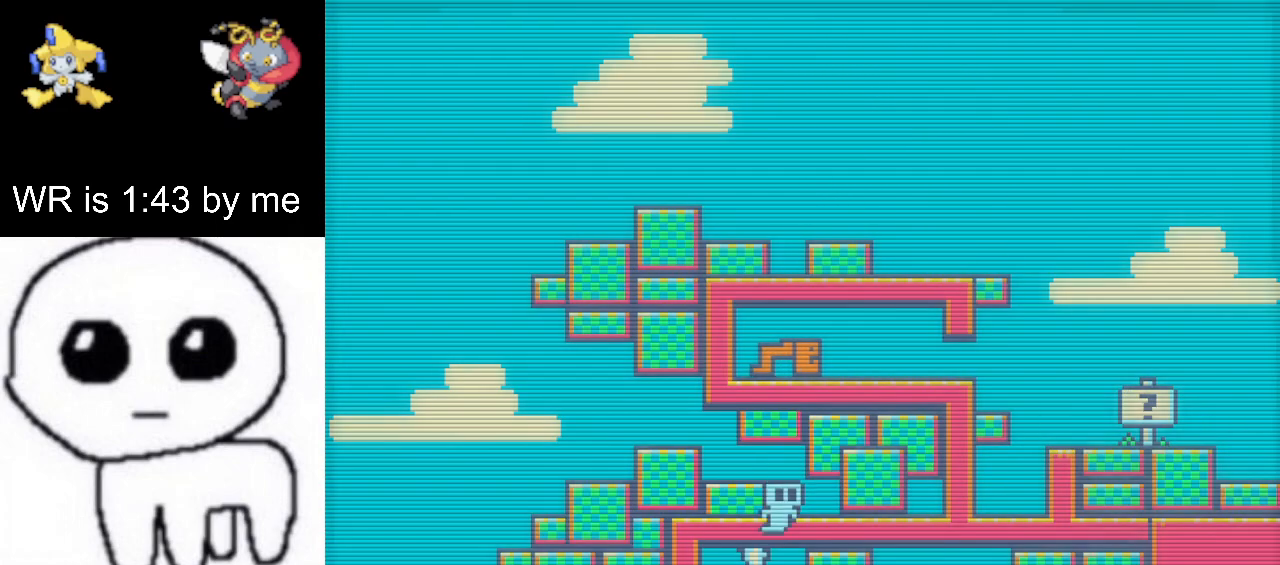
{"keys": ["right"], "events": []}
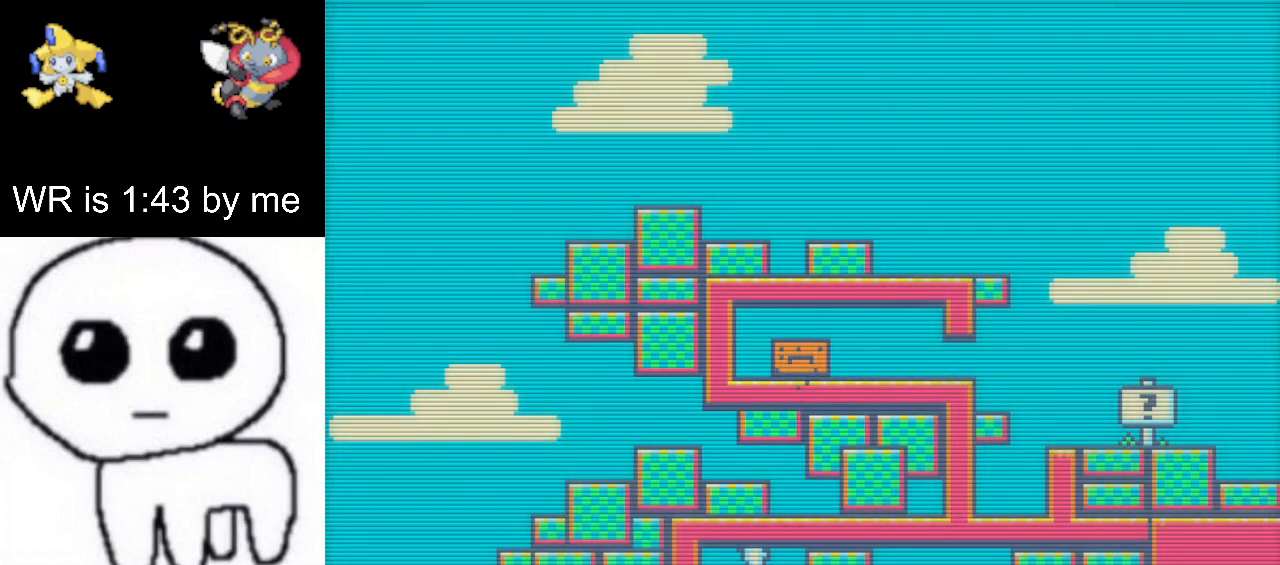
{"keys": ["right"], "events": []}
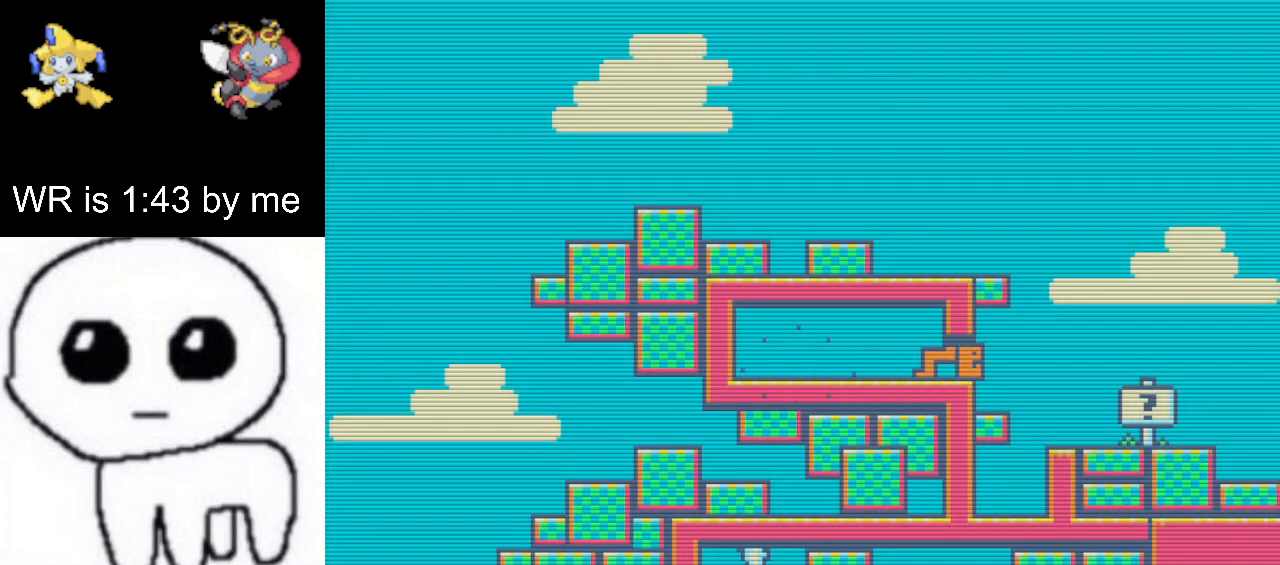
{"keys": ["right", "up"], "events": [[483, "up", "down"]]}
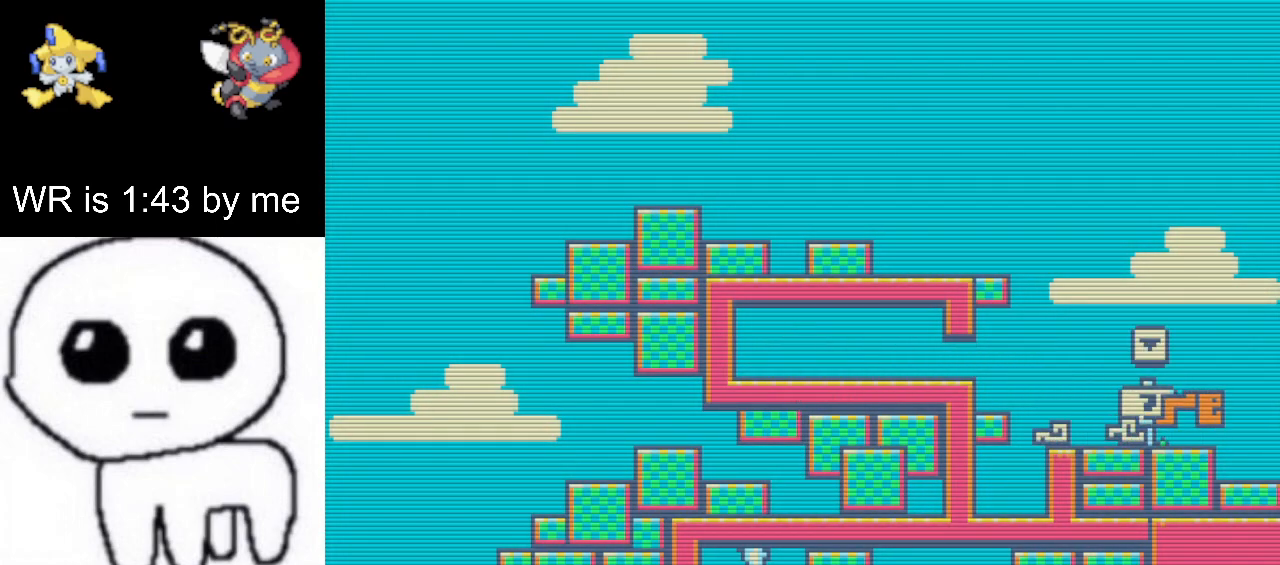
{"keys": ["right"], "events": [[167, "up", "up"]]}
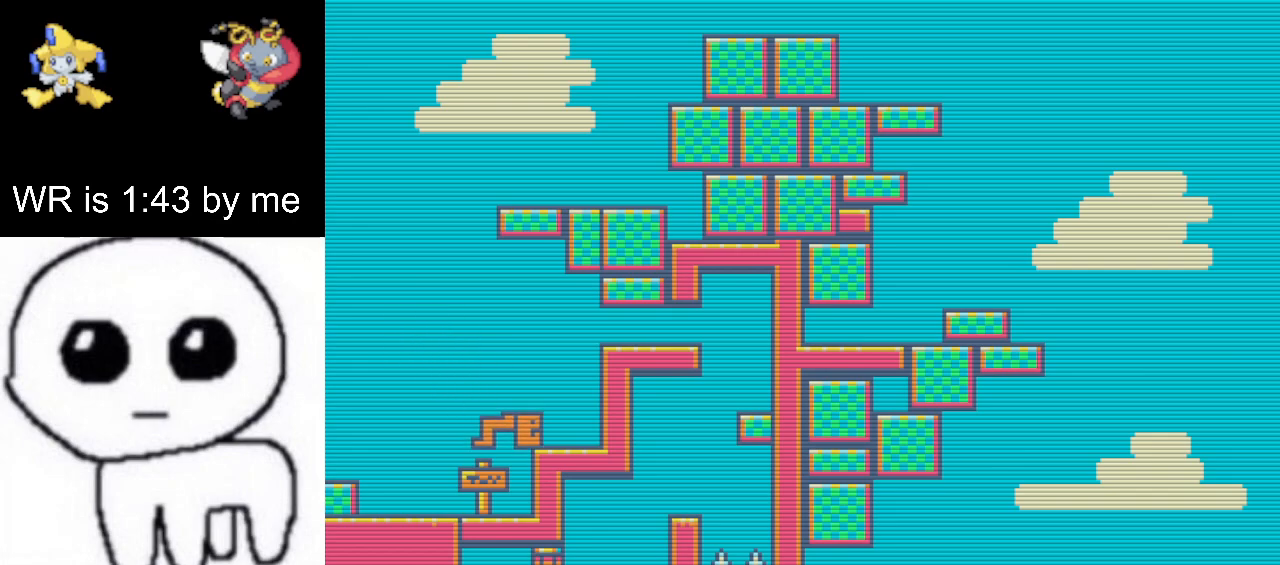
{"keys": ["right"], "events": [[50, "up", "down"], [117, "up", "up"]]}
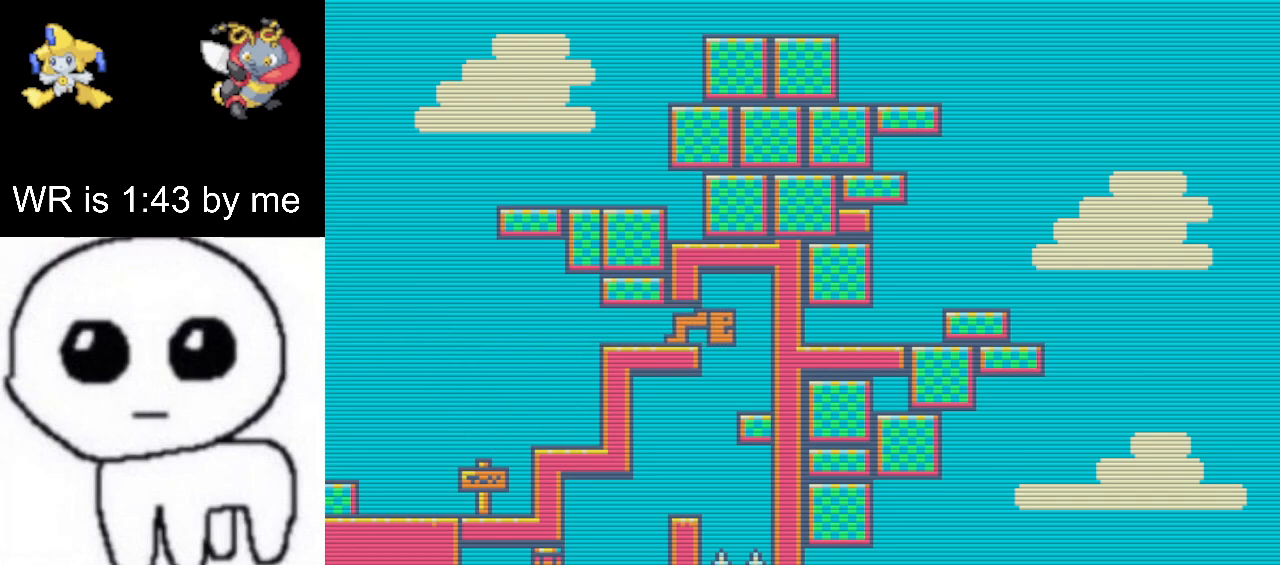
{"keys": ["left"], "events": [[50, "left", "down"], [117, "right", "up"]]}
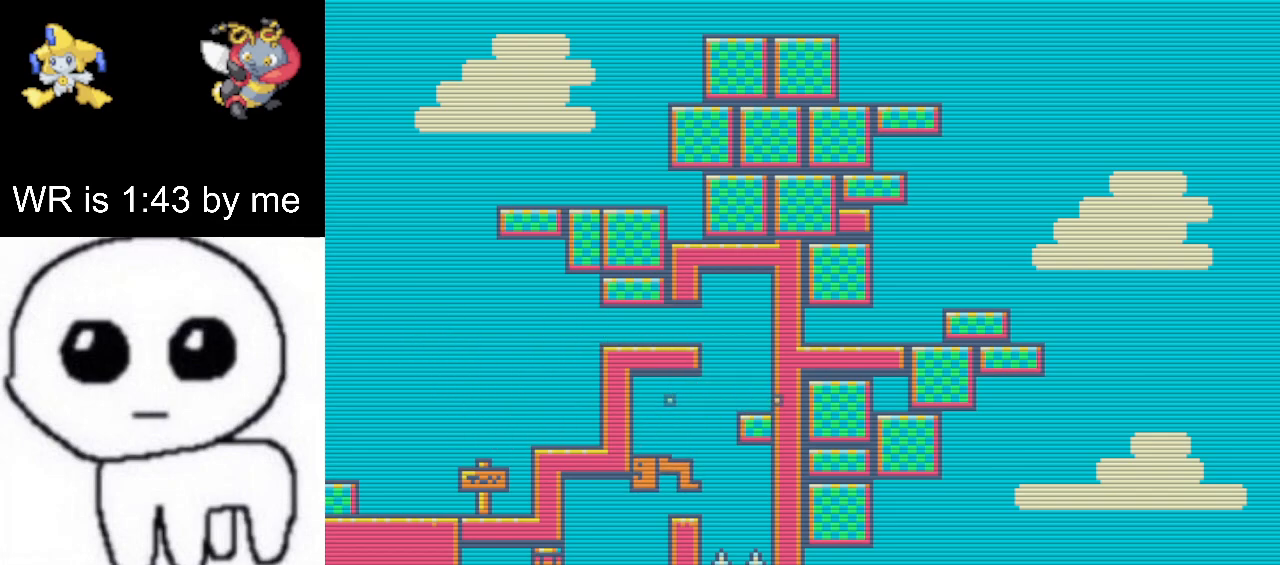
{"keys": ["left"], "events": []}
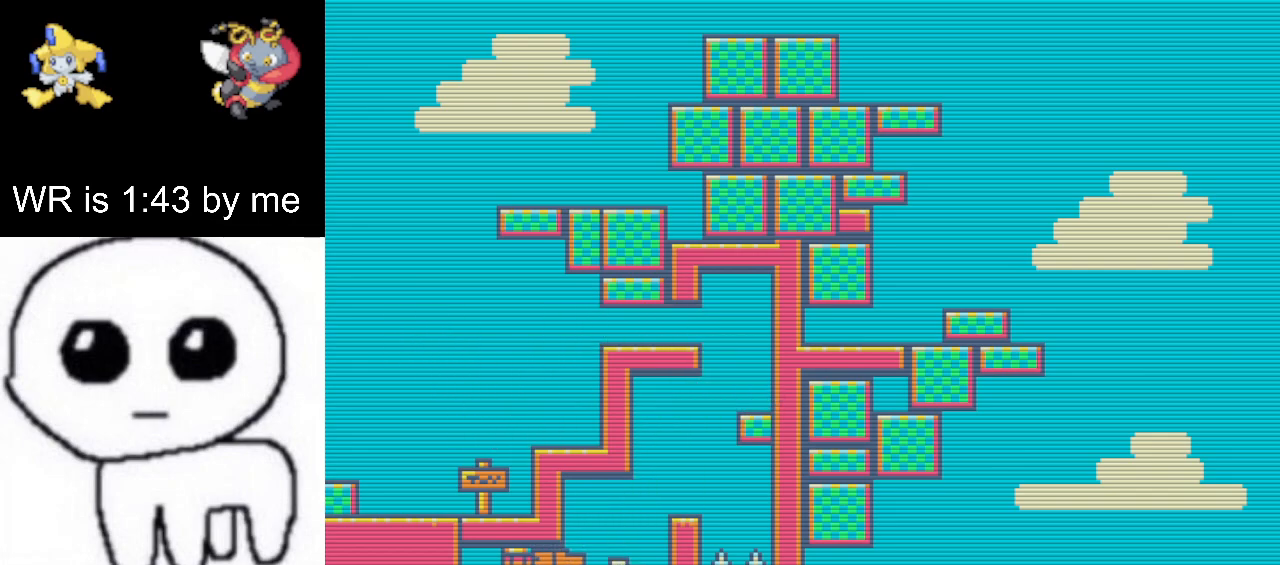
{"keys": ["right"], "events": [[367, "right", "down"], [400, "left", "up"]]}
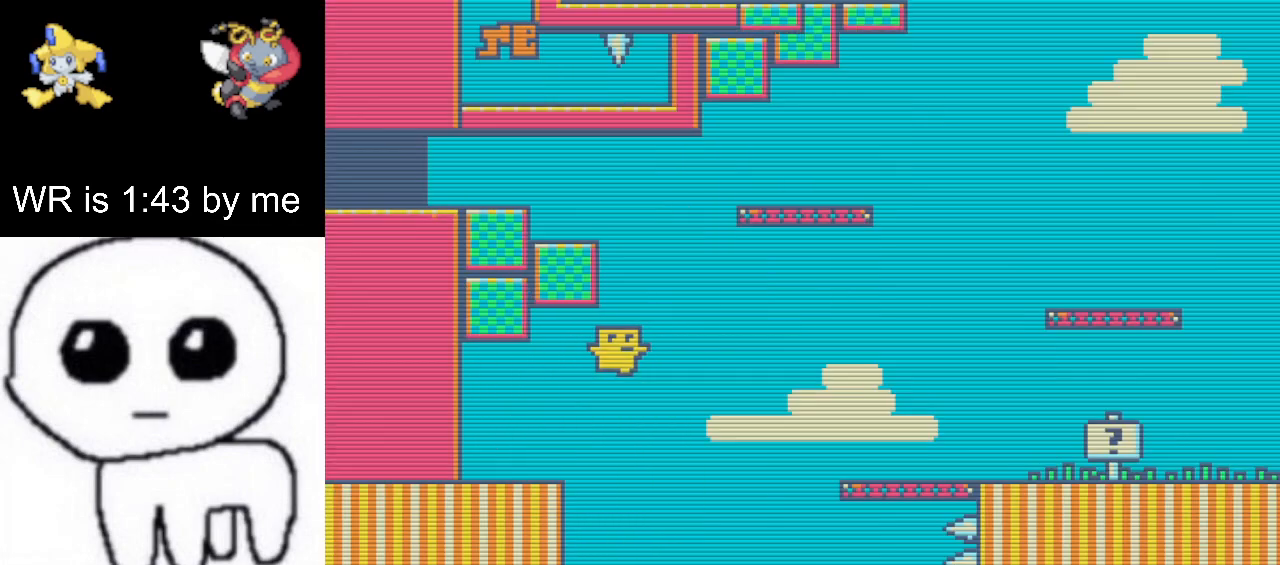
{"keys": ["right"], "events": [[200, "up", "down"], [267, "up", "up"]]}